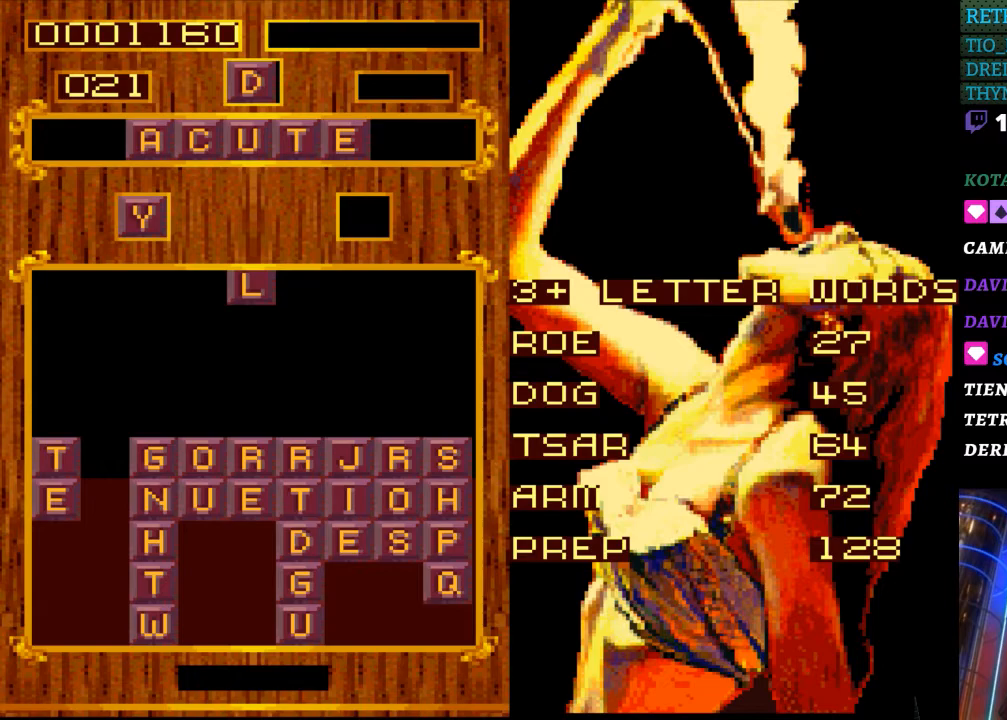
Gameplay with a controller (Nintendo layout); each line is a JSON object with the inputs held at the frame after it. "events" lists button and stick changes between this image and that frame as [ms after this image, input, new state], when the widget could be followed in between. Not read: L3 R3.
{"buttons": ["START"], "events": [[417, "START", "down"]]}
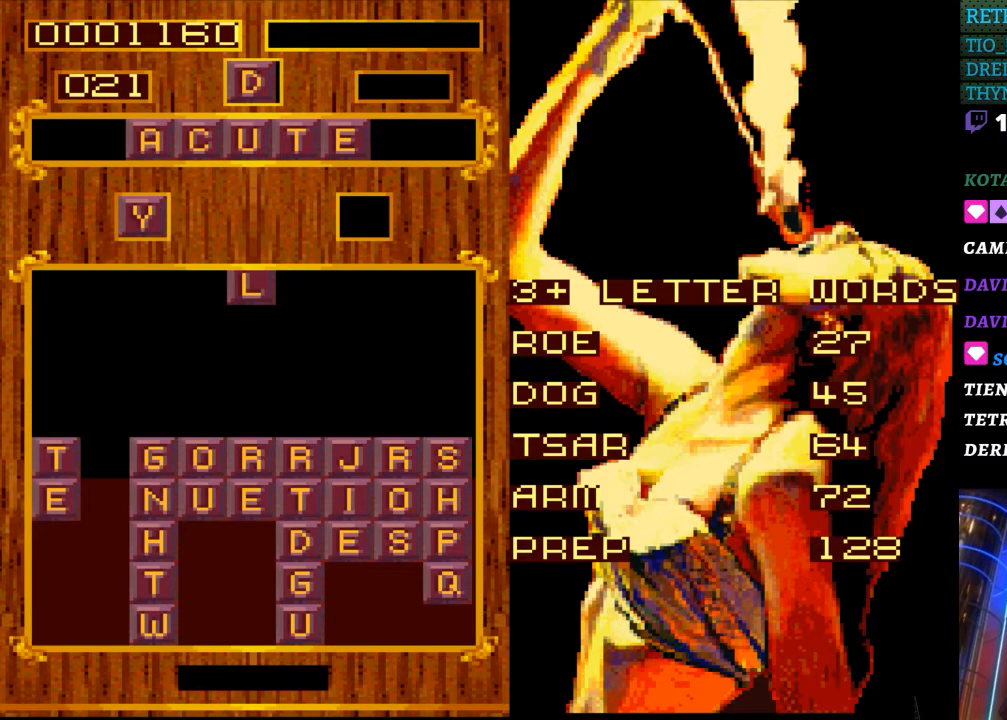
{"buttons": [], "events": [[83, "START", "up"], [233, "DPAD_LEFT", "down"], [350, "DPAD_LEFT", "up"]]}
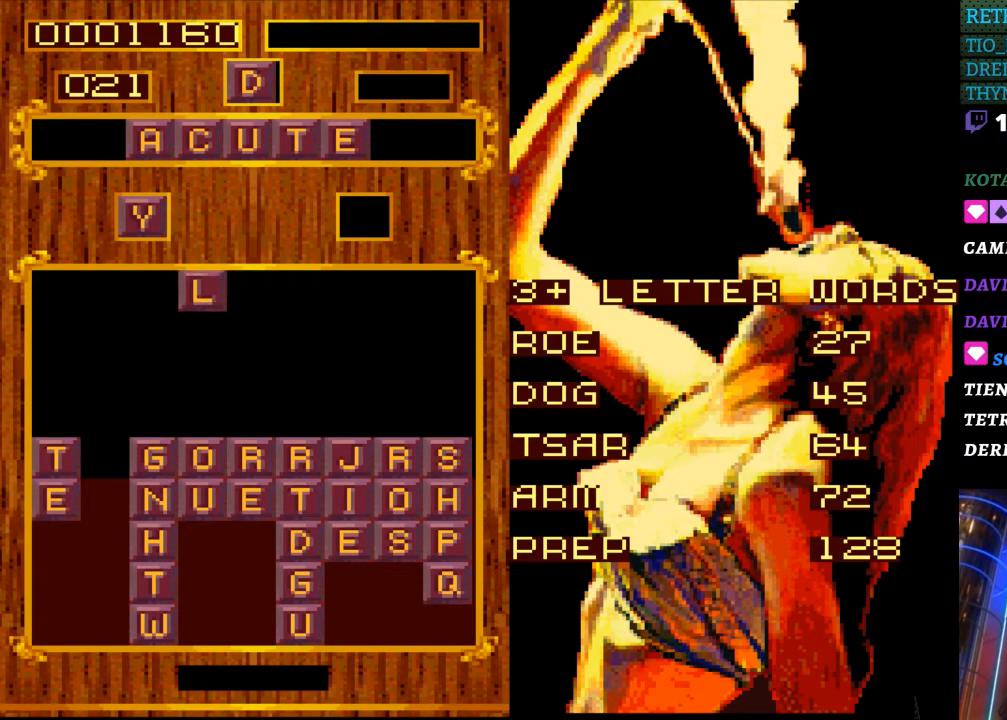
{"buttons": [], "events": []}
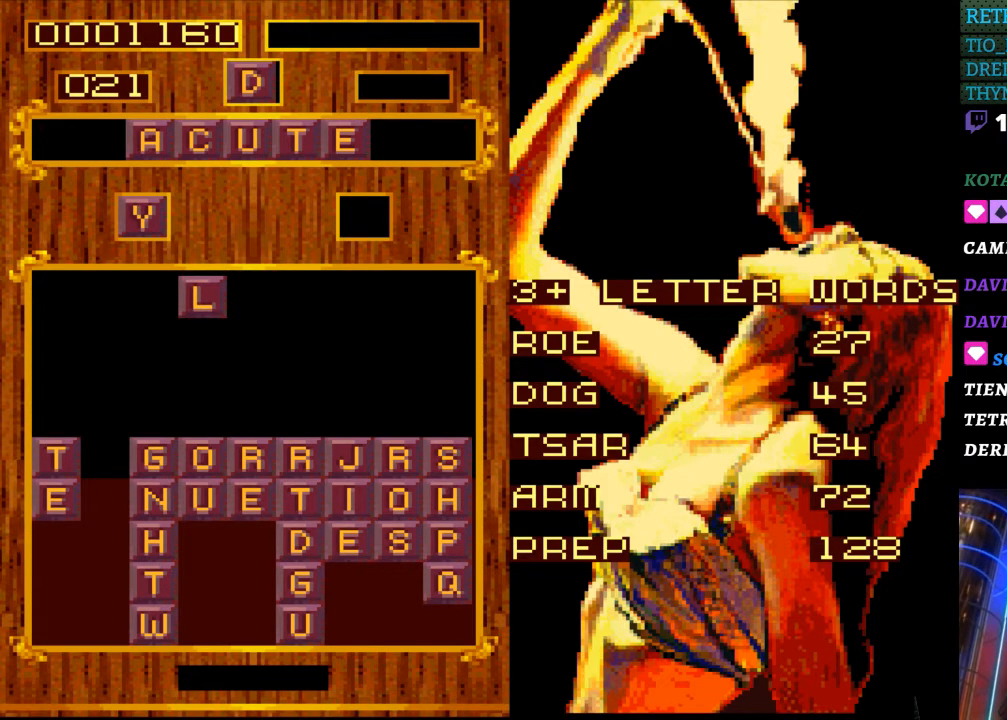
{"buttons": ["DPAD_DOWN"], "events": [[333, "DPAD_DOWN", "down"]]}
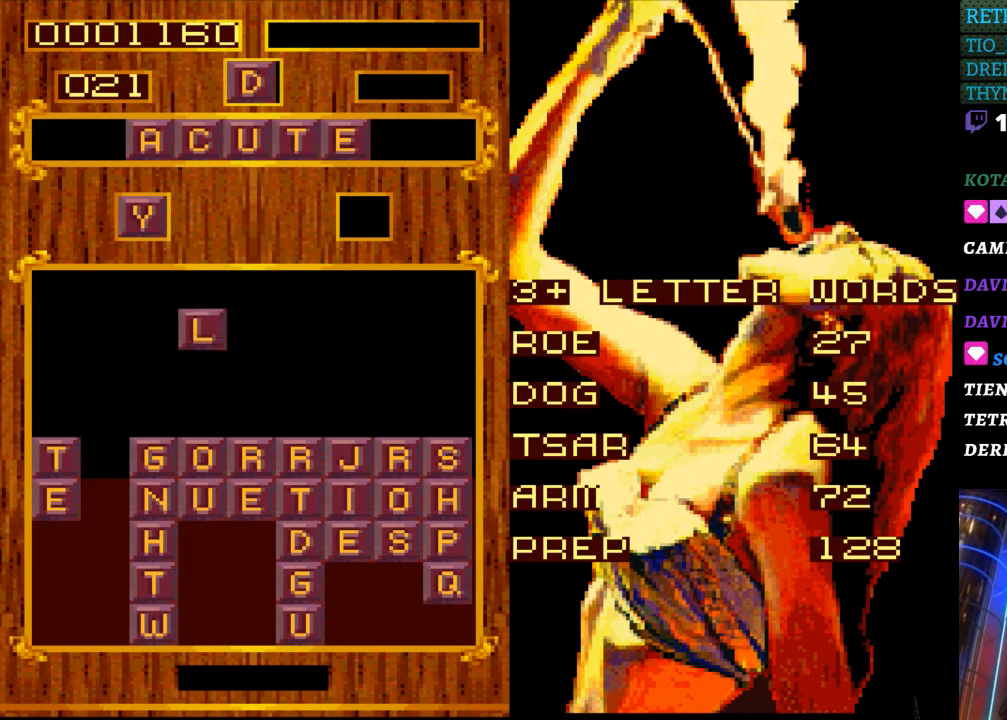
{"buttons": [], "events": [[167, "DPAD_DOWN", "up"]]}
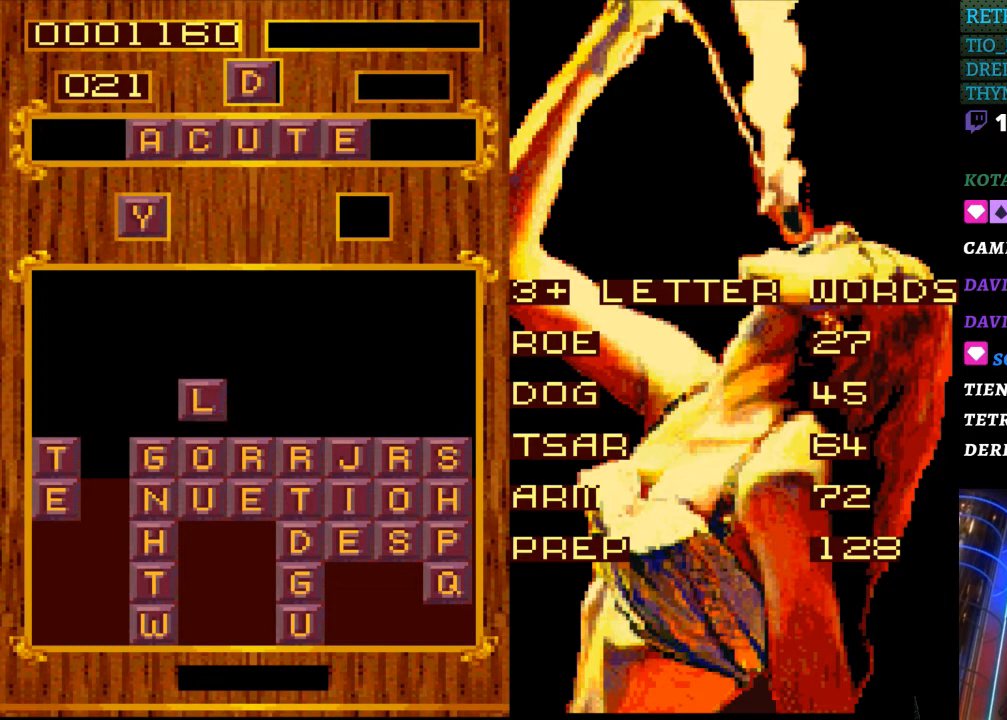
{"buttons": [], "events": [[250, "DPAD_DOWN", "down"], [333, "DPAD_DOWN", "up"]]}
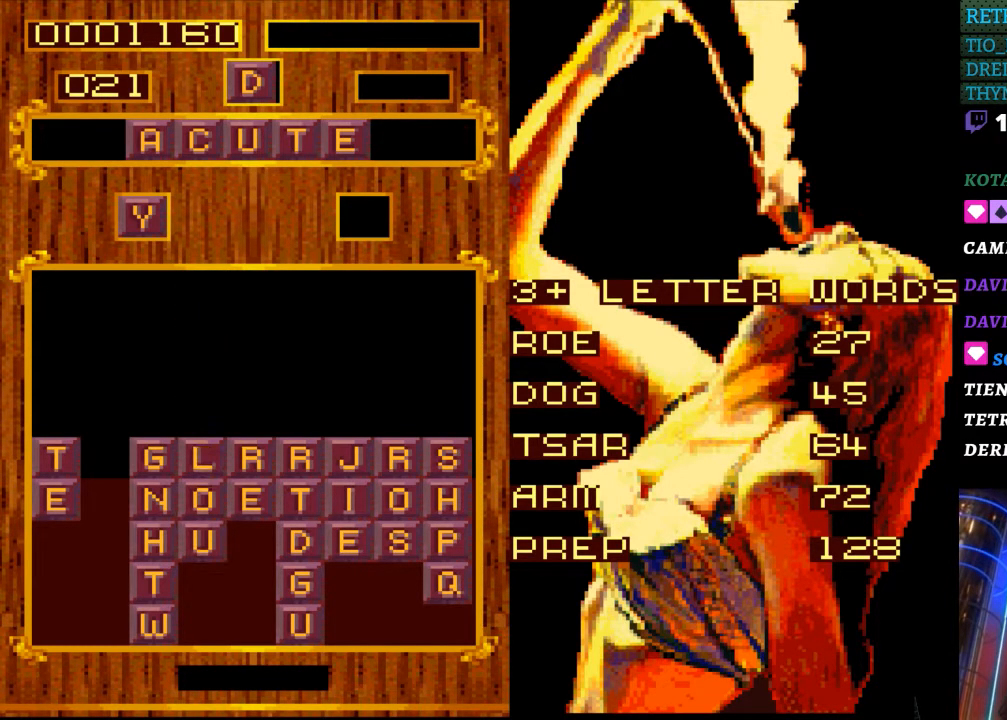
{"buttons": [], "events": []}
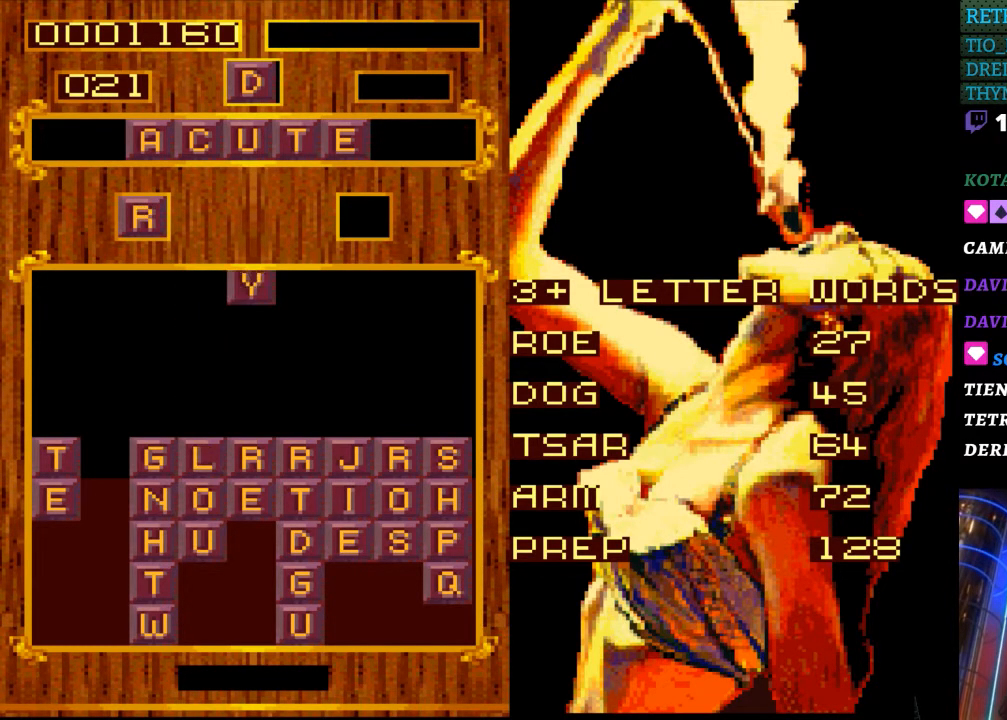
{"buttons": [], "events": [[233, "DPAD_LEFT", "down"], [333, "DPAD_LEFT", "up"]]}
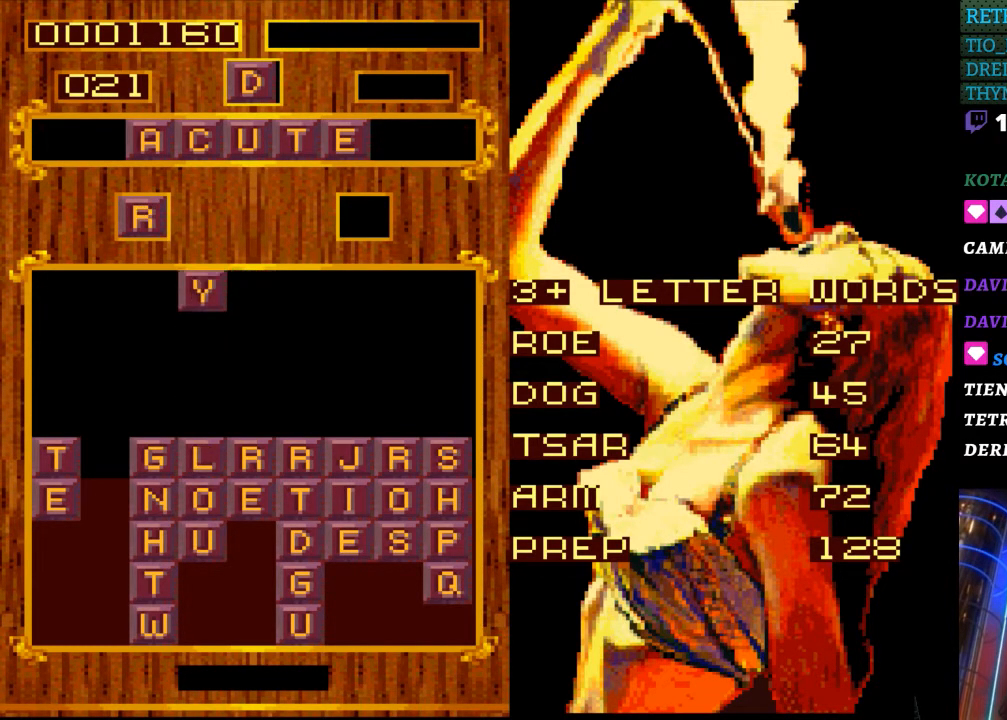
{"buttons": [], "events": [[133, "DPAD_RIGHT", "down"], [417, "DPAD_RIGHT", "up"]]}
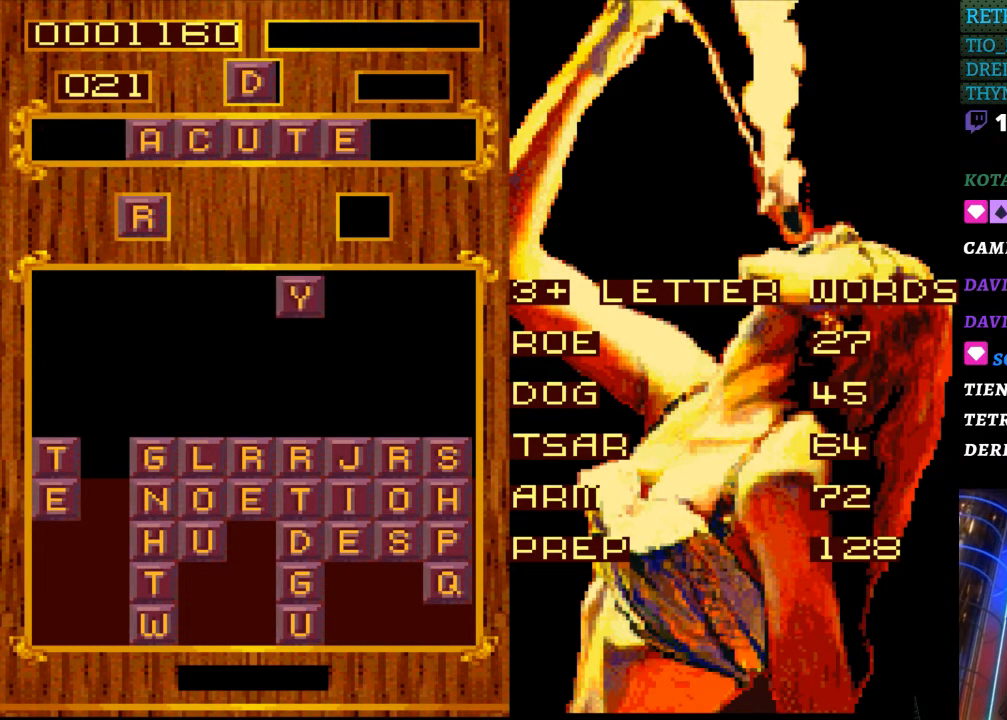
{"buttons": [], "events": [[317, "DPAD_RIGHT", "down"], [417, "DPAD_RIGHT", "up"]]}
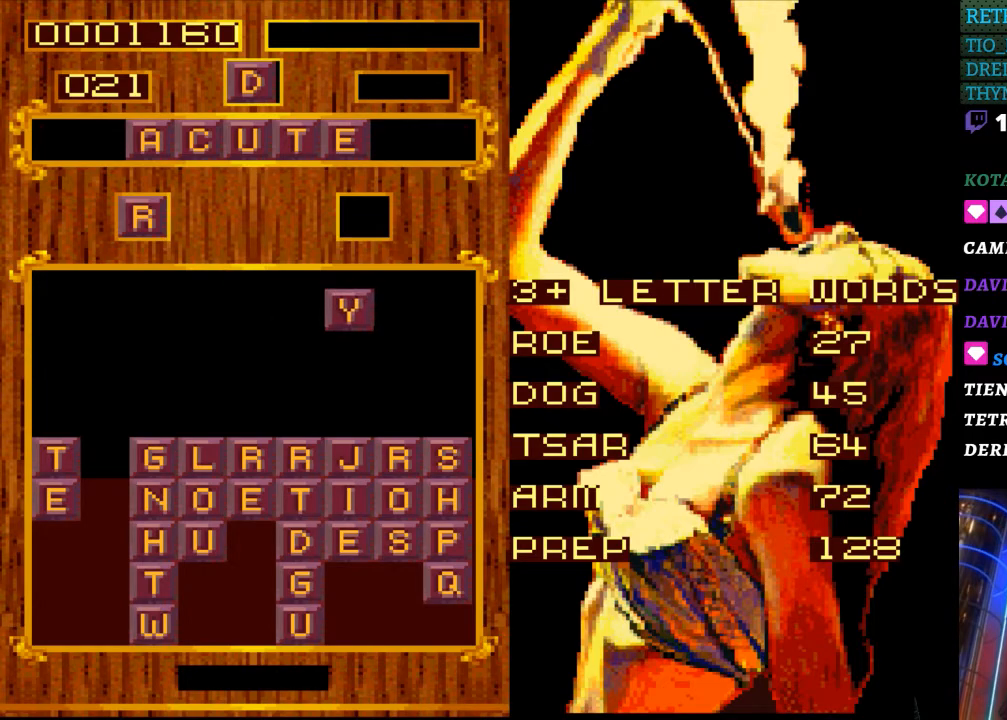
{"buttons": [], "events": [[200, "DPAD_DOWN", "down"], [367, "DPAD_DOWN", "up"]]}
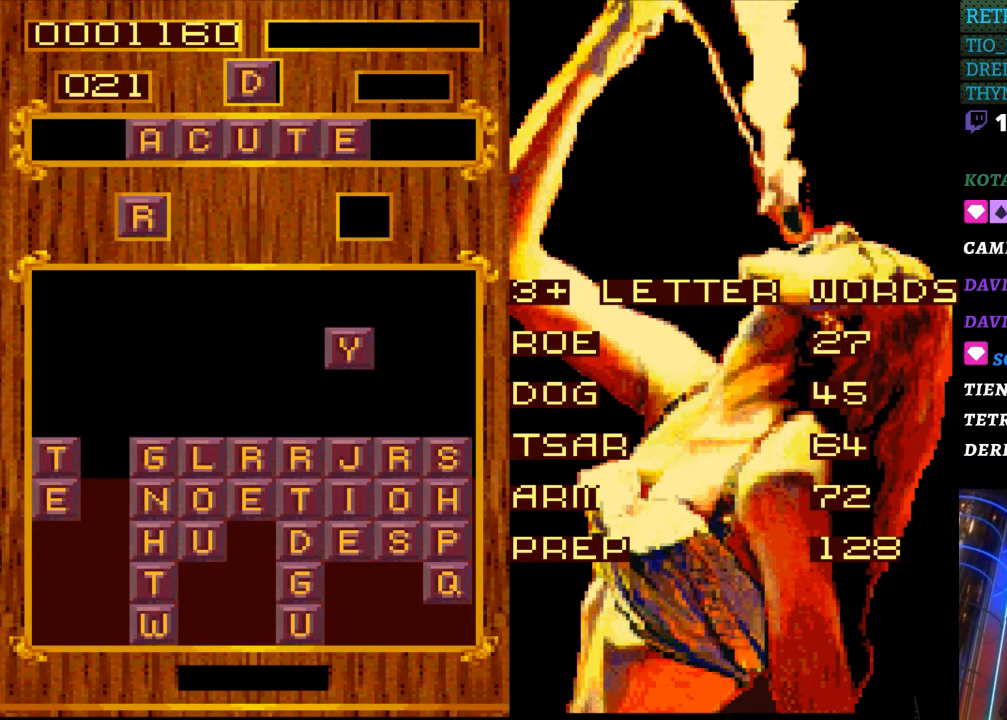
{"buttons": [], "events": [[300, "DPAD_DOWN", "down"], [483, "DPAD_DOWN", "up"]]}
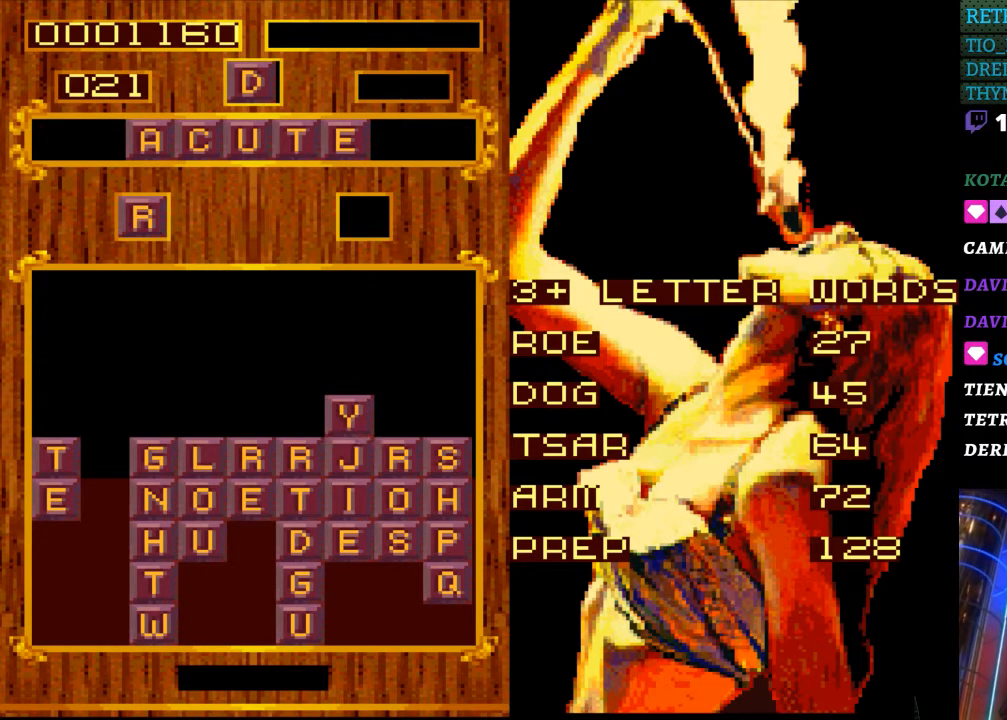
{"buttons": [], "events": []}
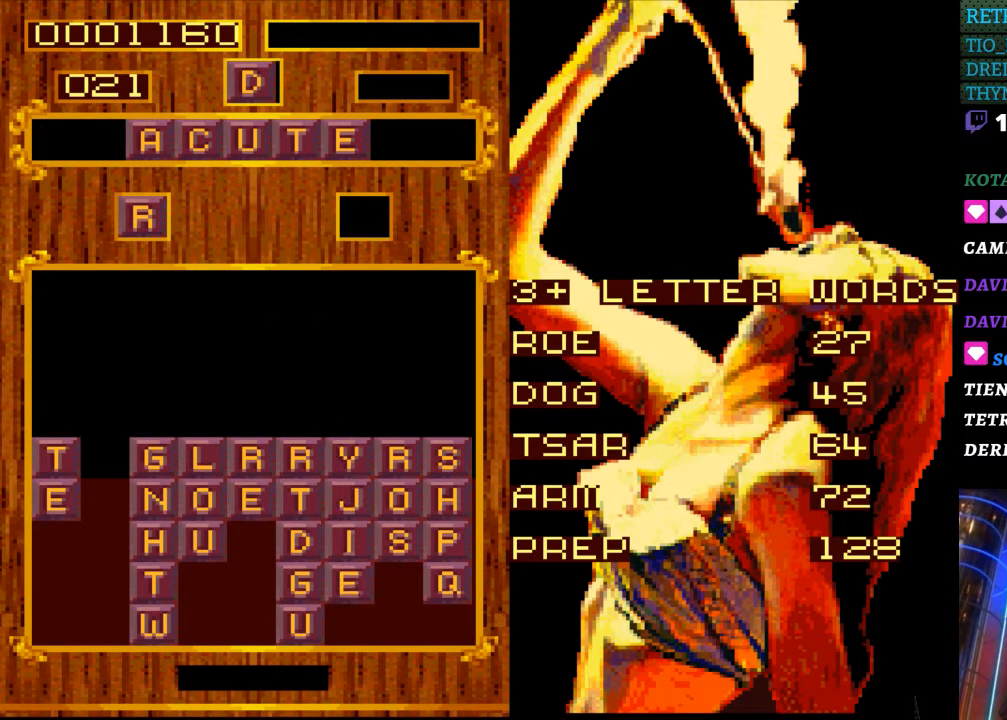
{"buttons": [], "events": []}
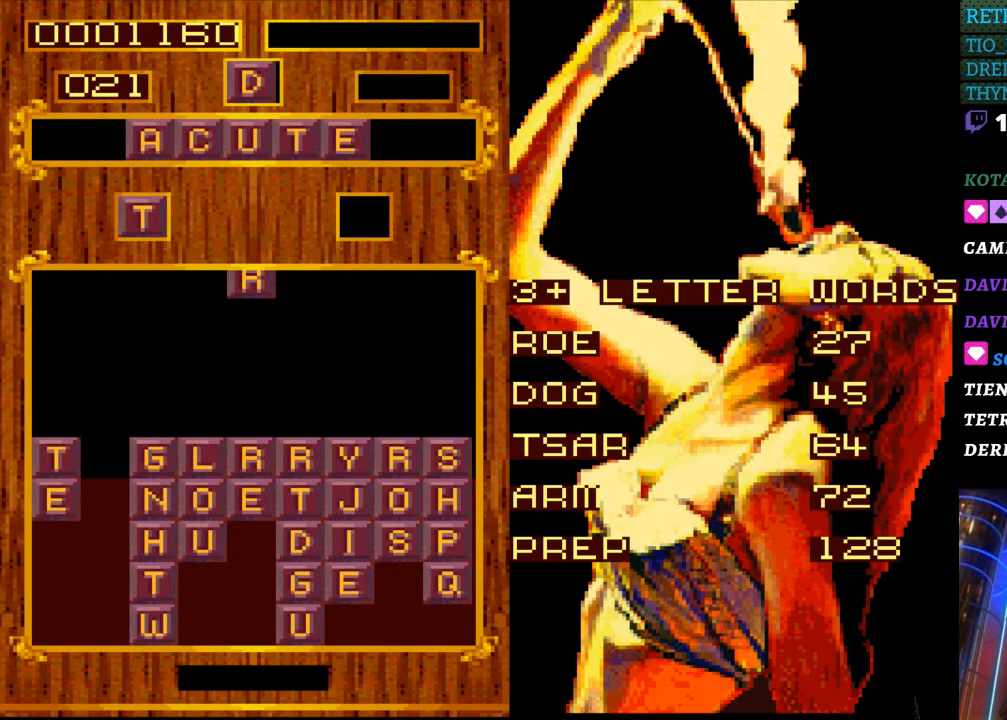
{"buttons": [], "events": []}
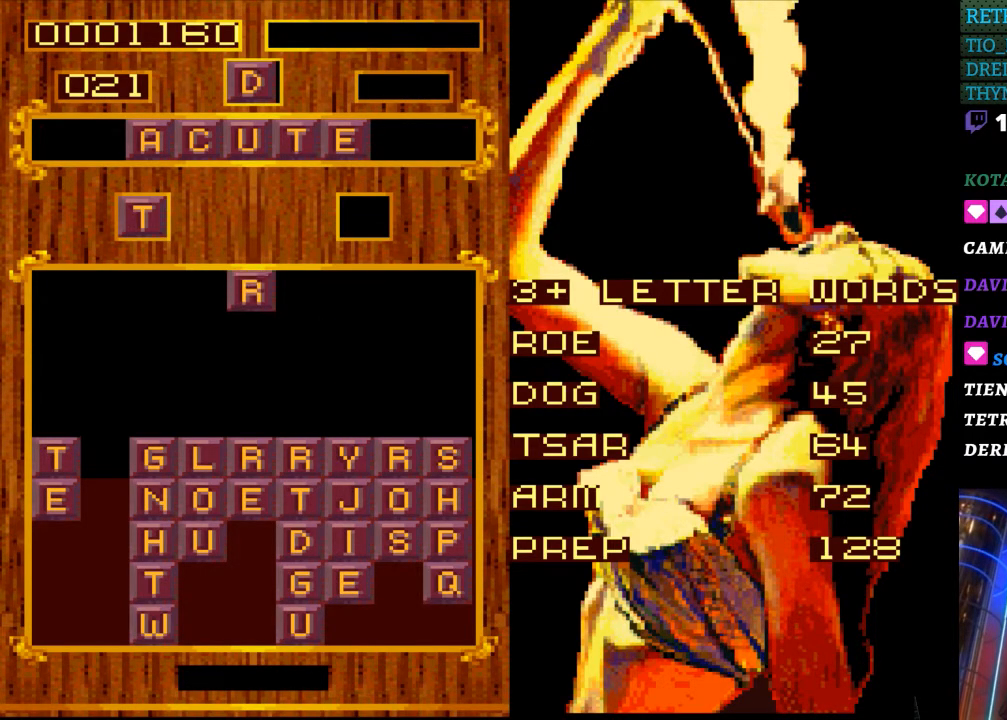
{"buttons": [], "events": []}
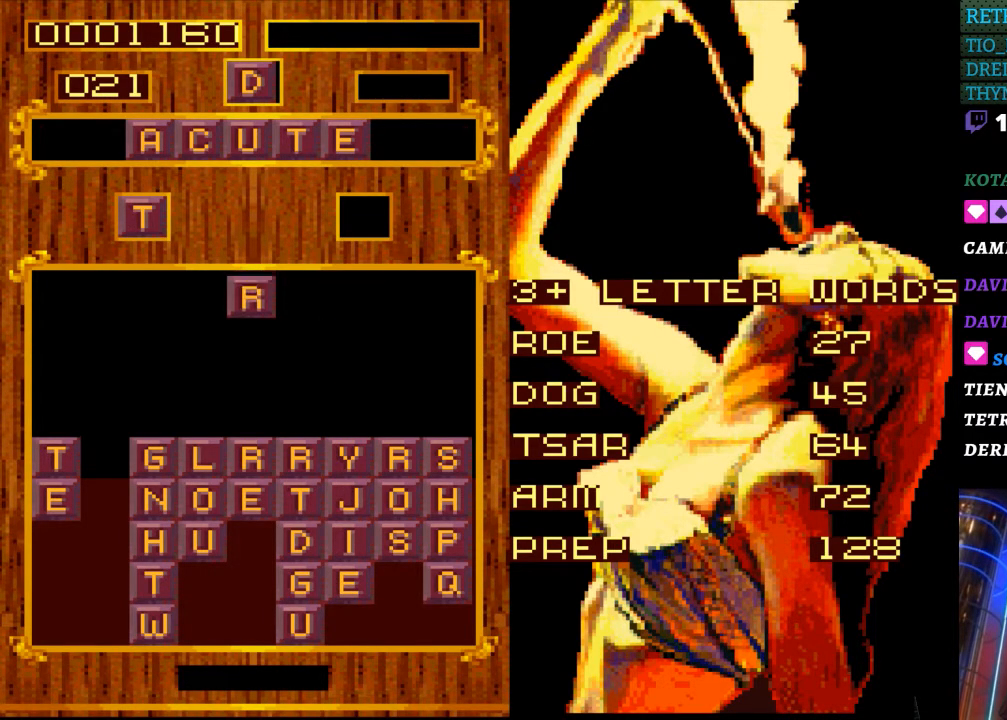
{"buttons": [], "events": []}
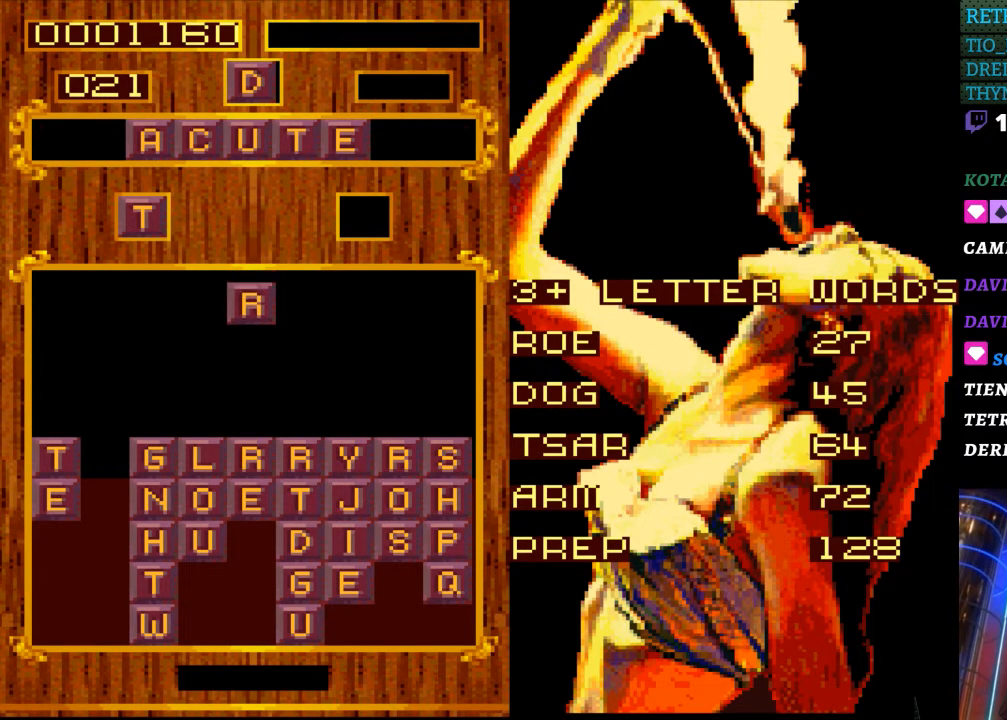
{"buttons": [], "events": []}
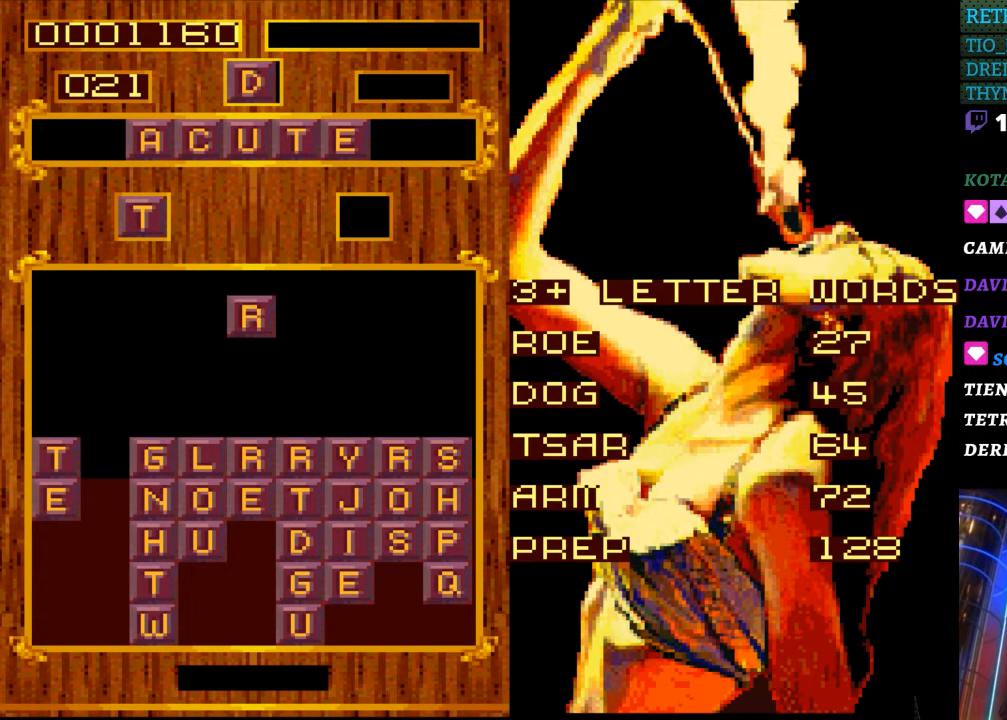
{"buttons": [], "events": []}
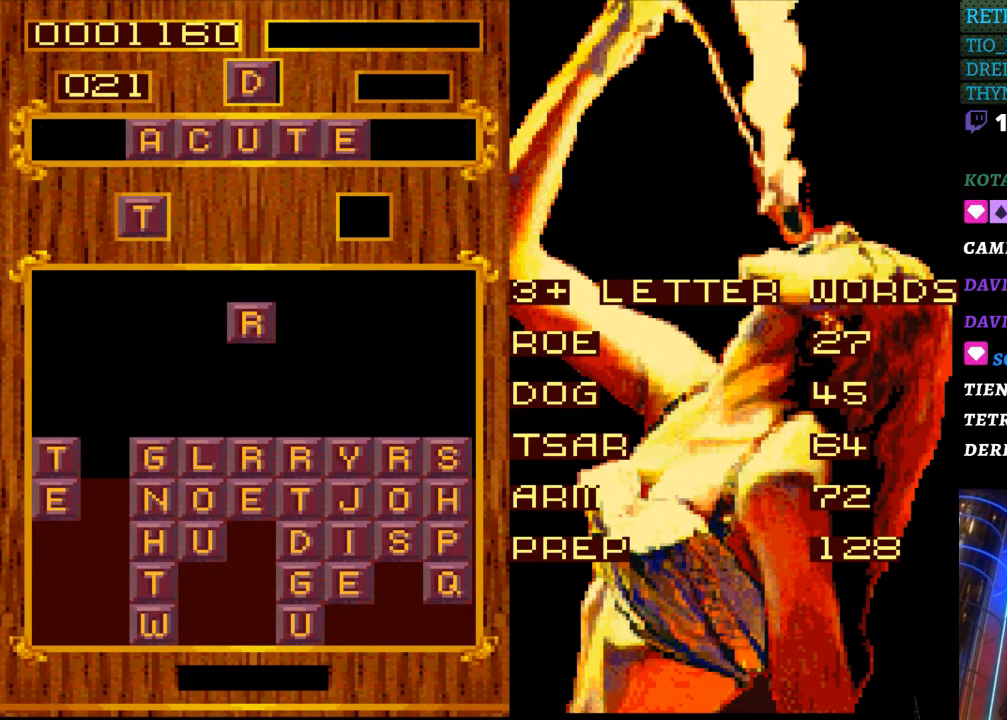
{"buttons": [], "events": []}
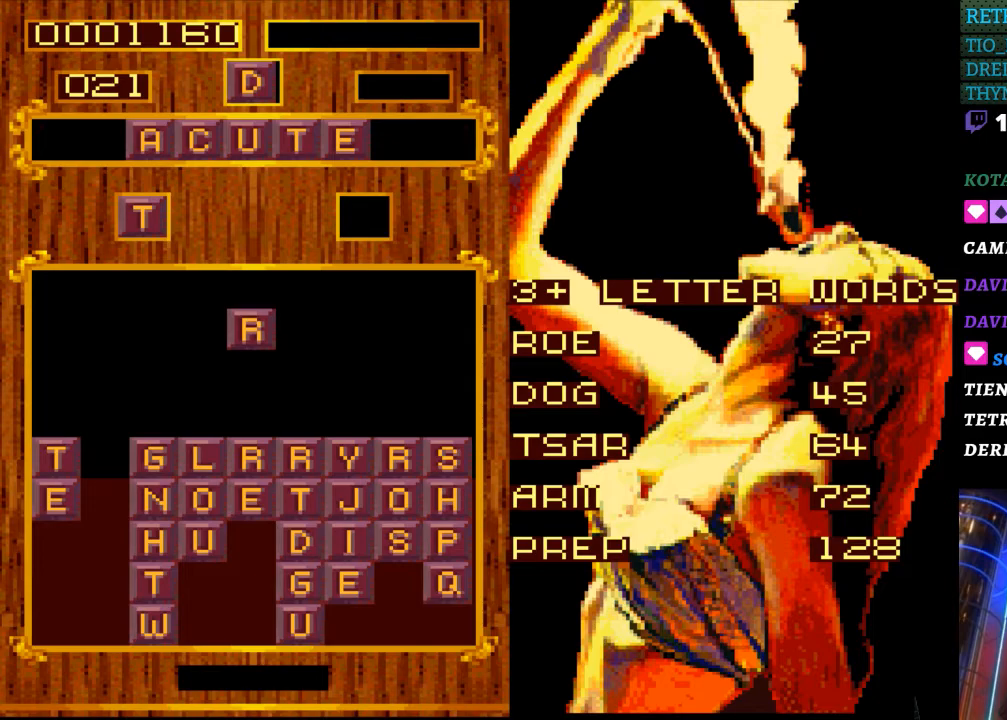
{"buttons": [], "events": []}